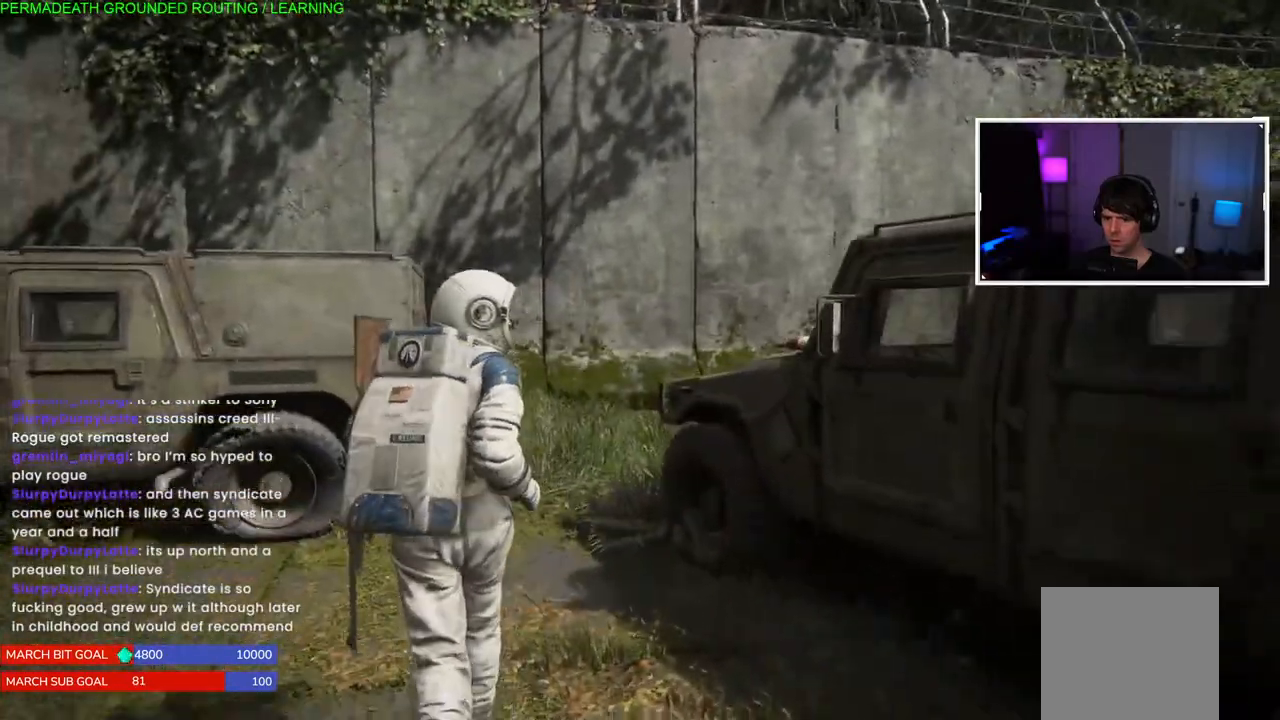
Gameplay with a controller (PlayStation layout); each line is a JSON object with the inputs held at the frame after it. "events" lists button and stick changes between this image and that frame as [ms after this image, input, new state], when the widget could be followed in between.
{"buttons": [], "left_stick": "up", "right_stick": "center", "events": [[450, "left_stick", "up"]]}
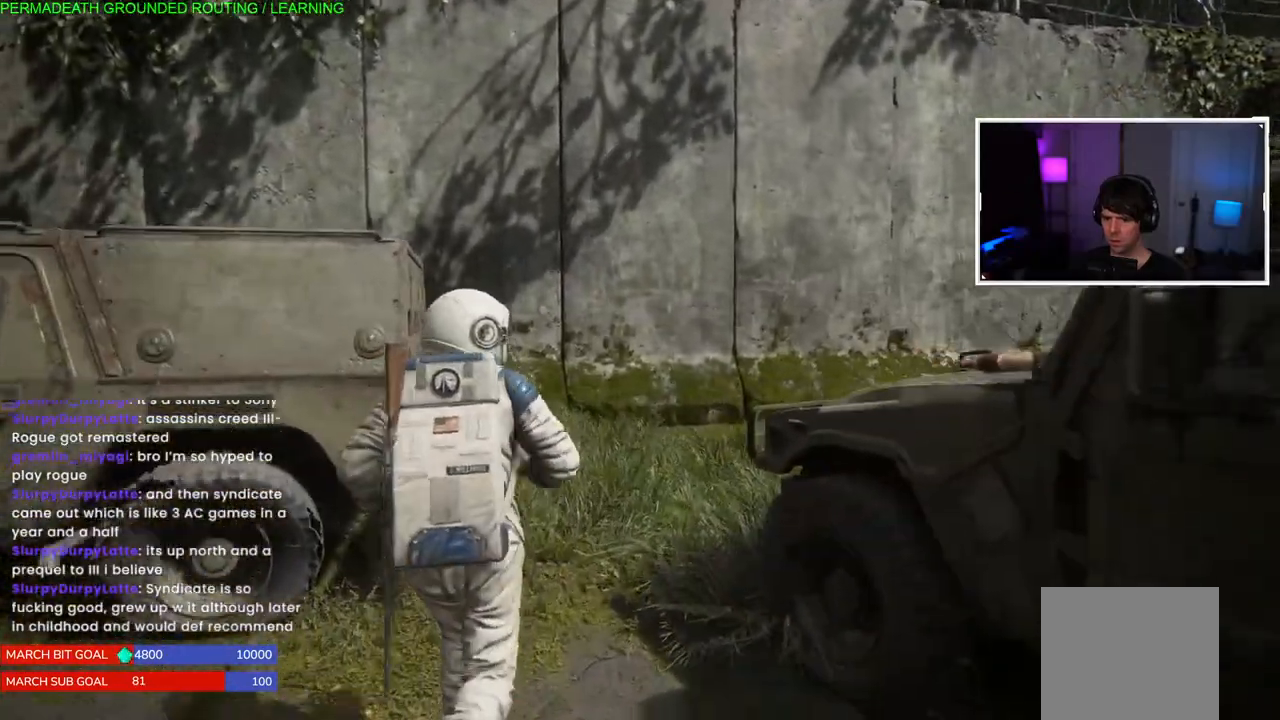
{"buttons": [], "left_stick": "up", "right_stick": "right", "events": [[167, "right_stick", "right"]]}
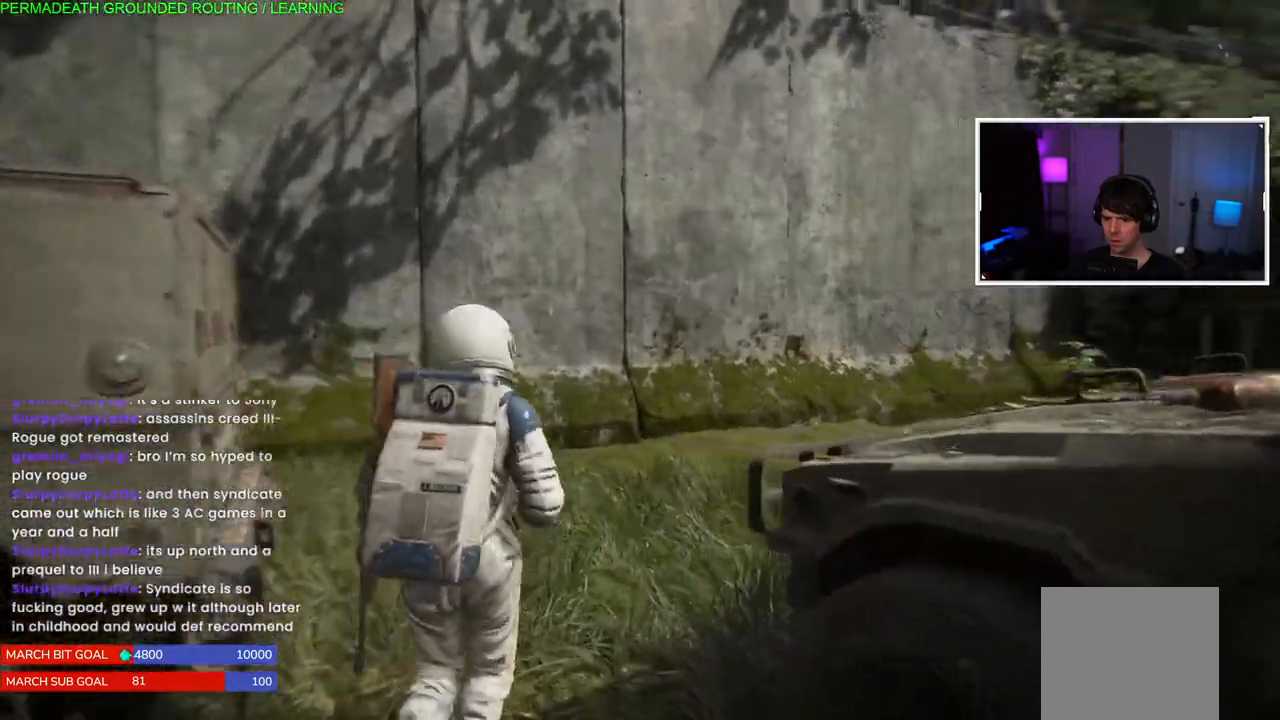
{"buttons": ["L1"], "left_stick": "up", "right_stick": "center", "events": [[200, "L1", "down"], [333, "right_stick", "center"]]}
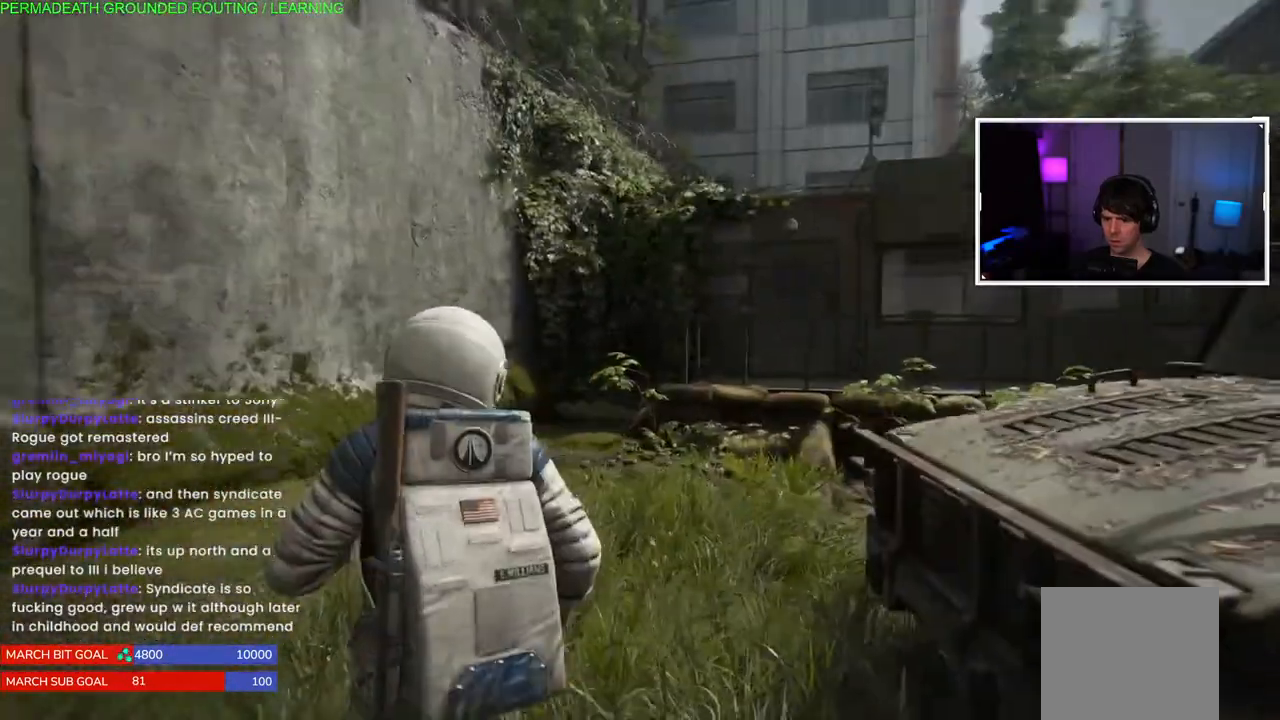
{"buttons": ["L1"], "left_stick": "up", "right_stick": "right", "events": [[367, "right_stick", "right"]]}
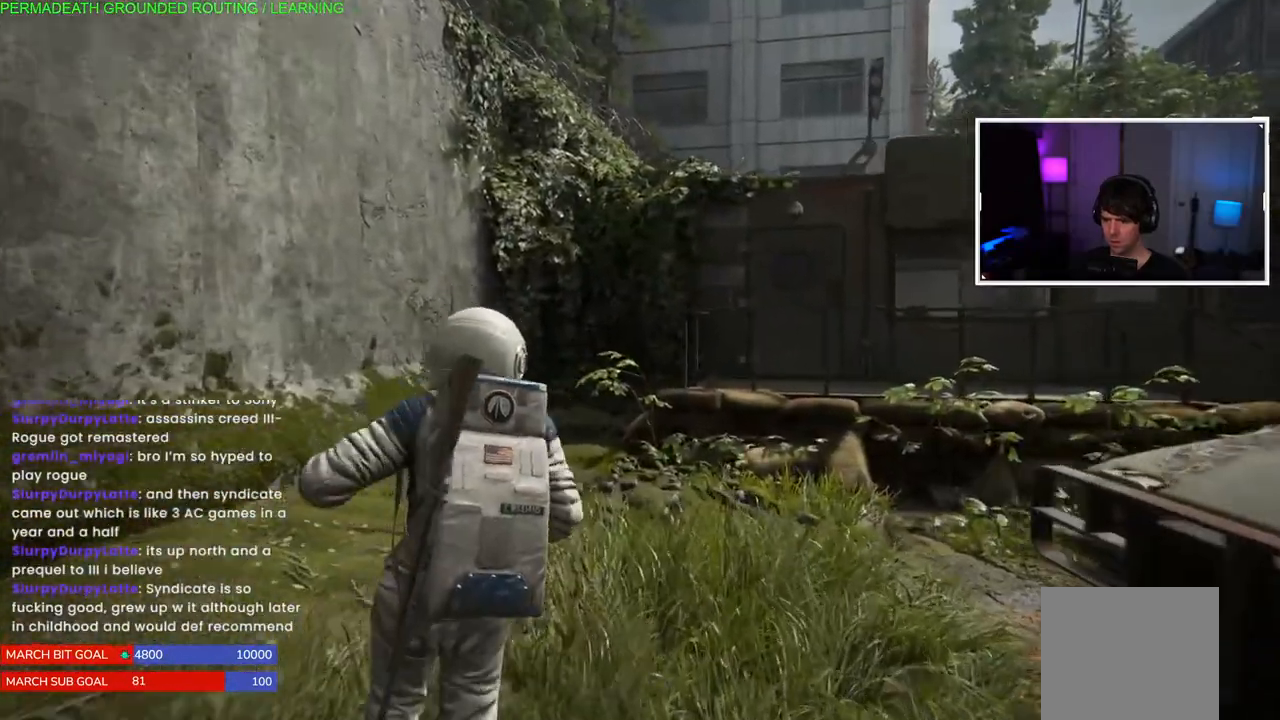
{"buttons": ["L1"], "left_stick": "up", "right_stick": "right", "events": []}
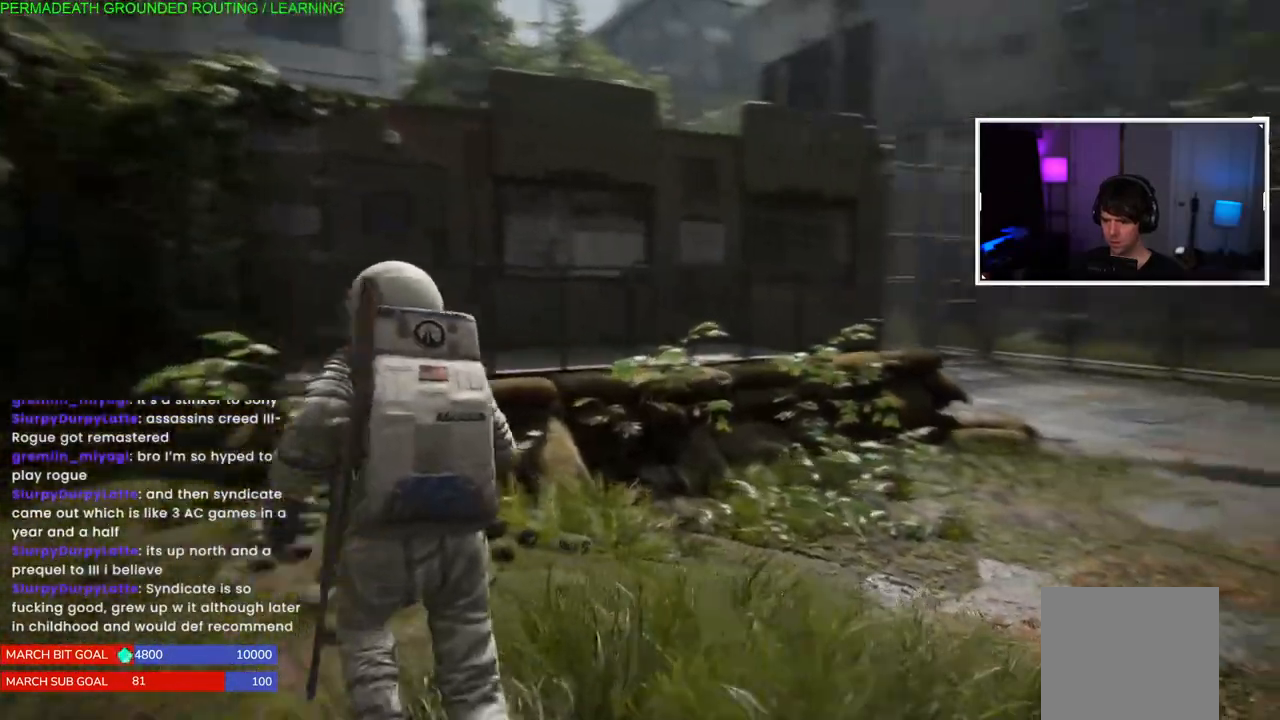
{"buttons": ["L1"], "left_stick": "up-right", "right_stick": "left", "events": [[300, "left_stick", "up-right"], [300, "right_stick", "center"], [367, "right_stick", "left"]]}
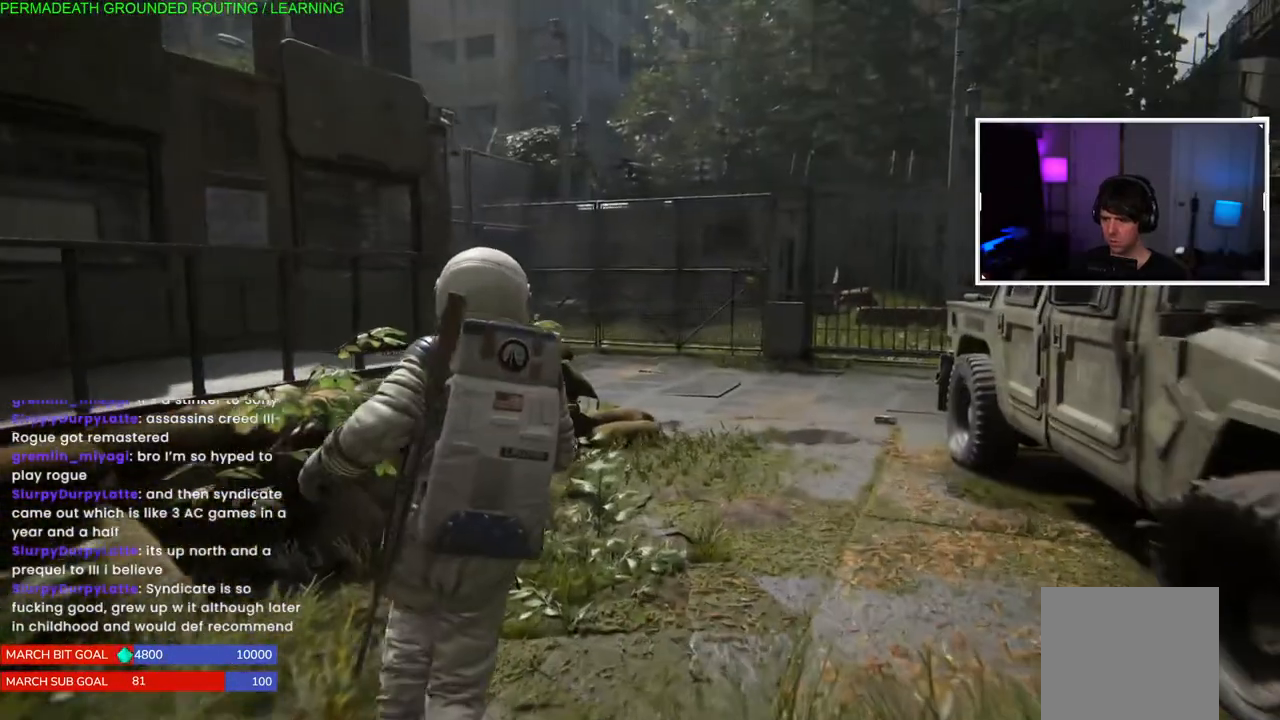
{"buttons": ["L1"], "left_stick": "up-right", "right_stick": "center", "events": [[367, "right_stick", "center"]]}
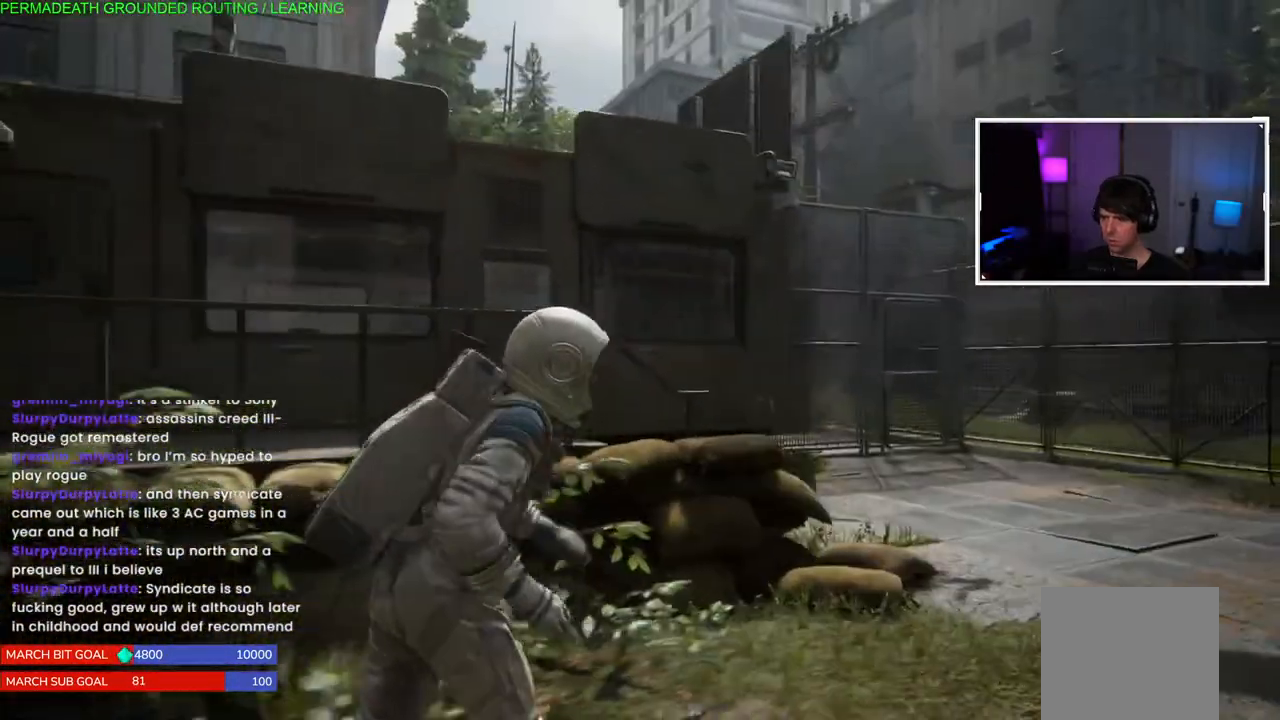
{"buttons": ["L1"], "left_stick": "right", "right_stick": "left", "events": [[67, "right_stick", "left"], [117, "left_stick", "right"]]}
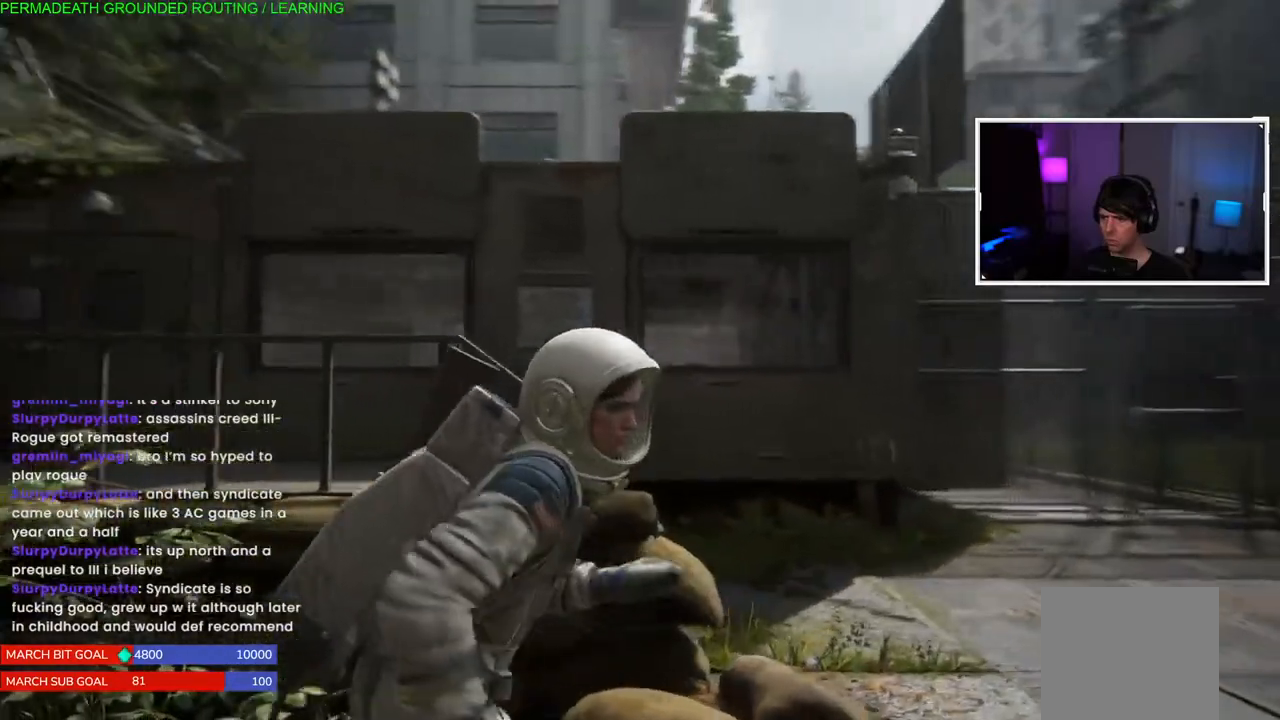
{"buttons": ["L1"], "left_stick": "up-right", "right_stick": "left", "events": [[267, "left_stick", "up-right"]]}
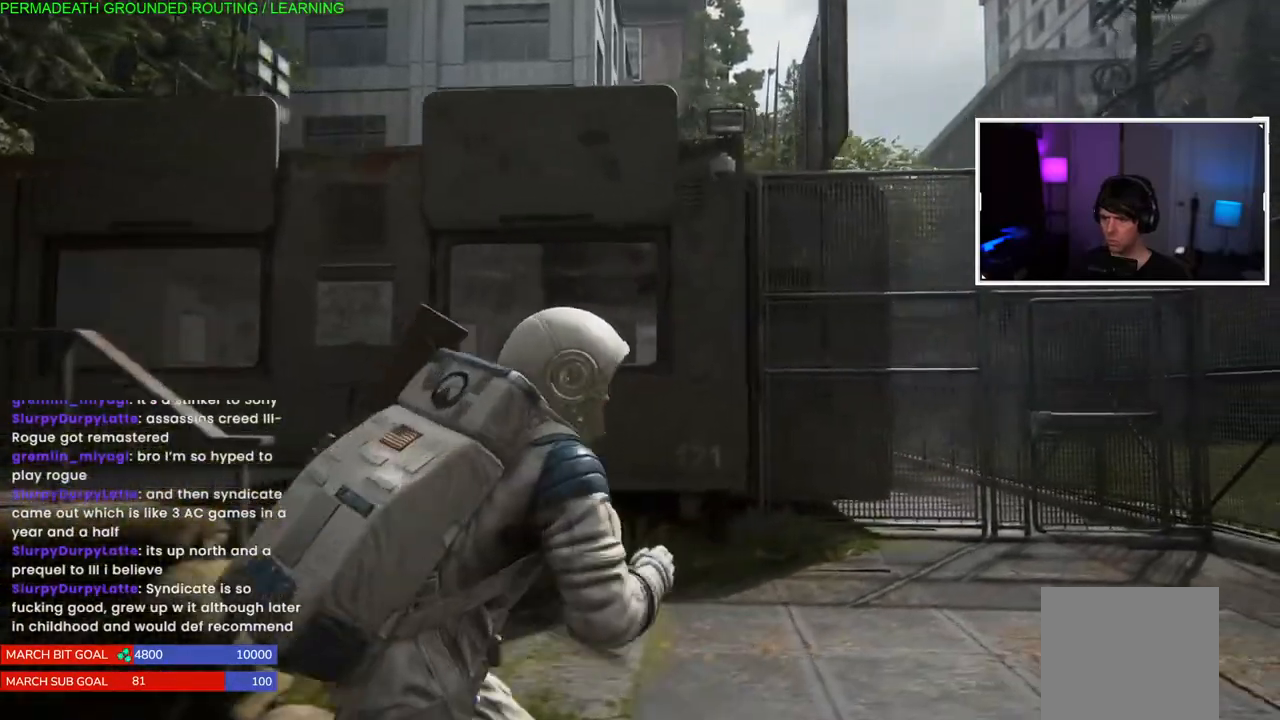
{"buttons": ["L1"], "left_stick": "up-right", "right_stick": "left", "events": []}
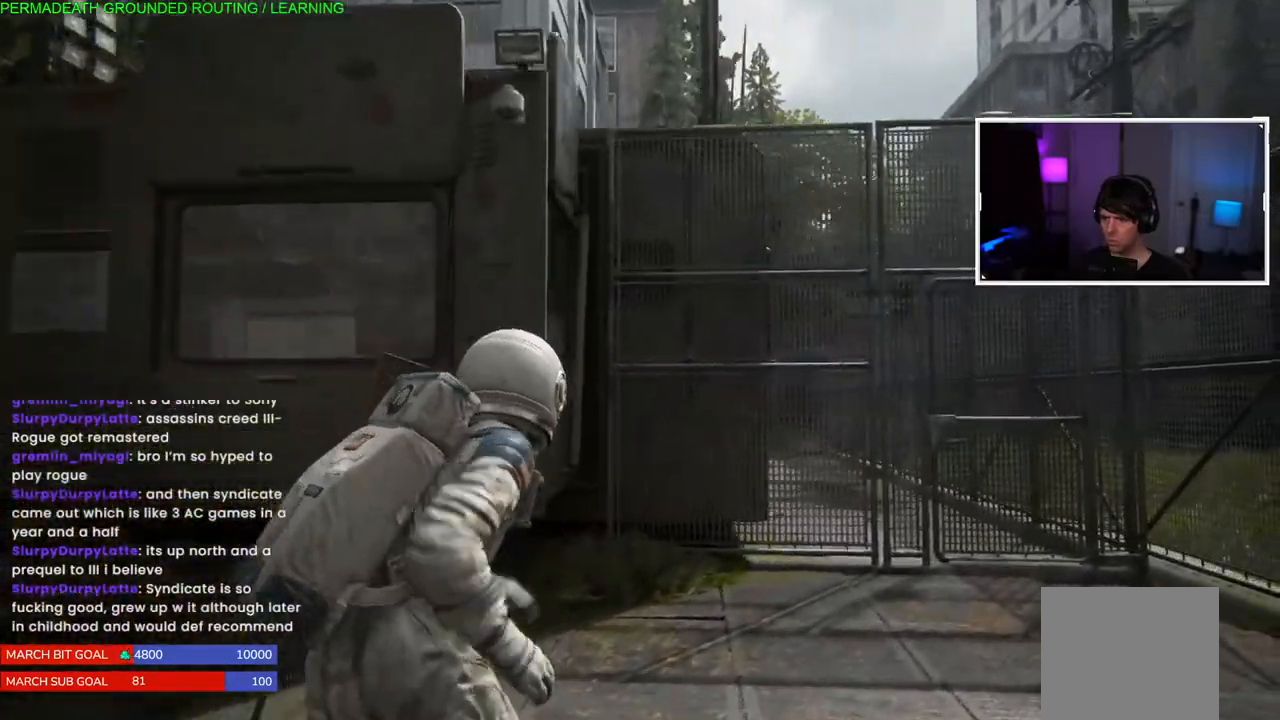
{"buttons": ["L1"], "left_stick": "up-right", "right_stick": "center", "events": [[233, "right_stick", "center"]]}
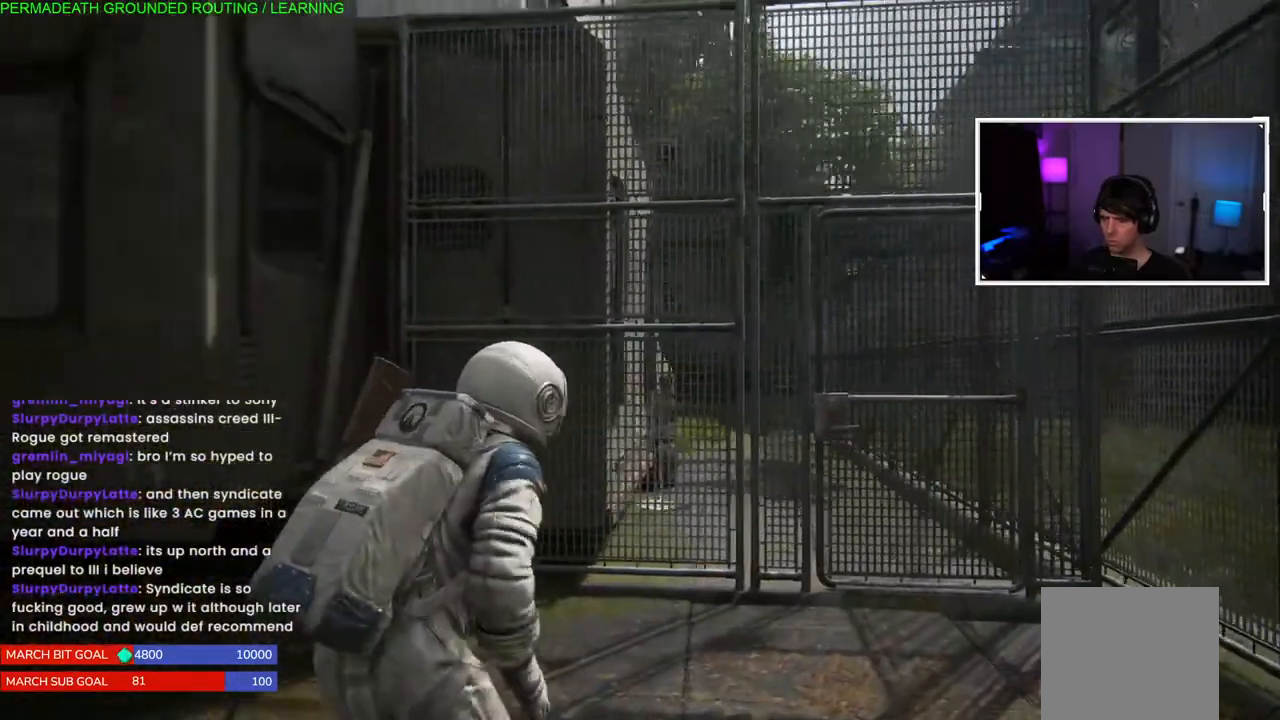
{"buttons": ["TRIANGLE"], "left_stick": "up-right", "right_stick": "left", "events": [[450, "TRIANGLE", "down"], [450, "right_stick", "left"], [500, "L1", "up"]]}
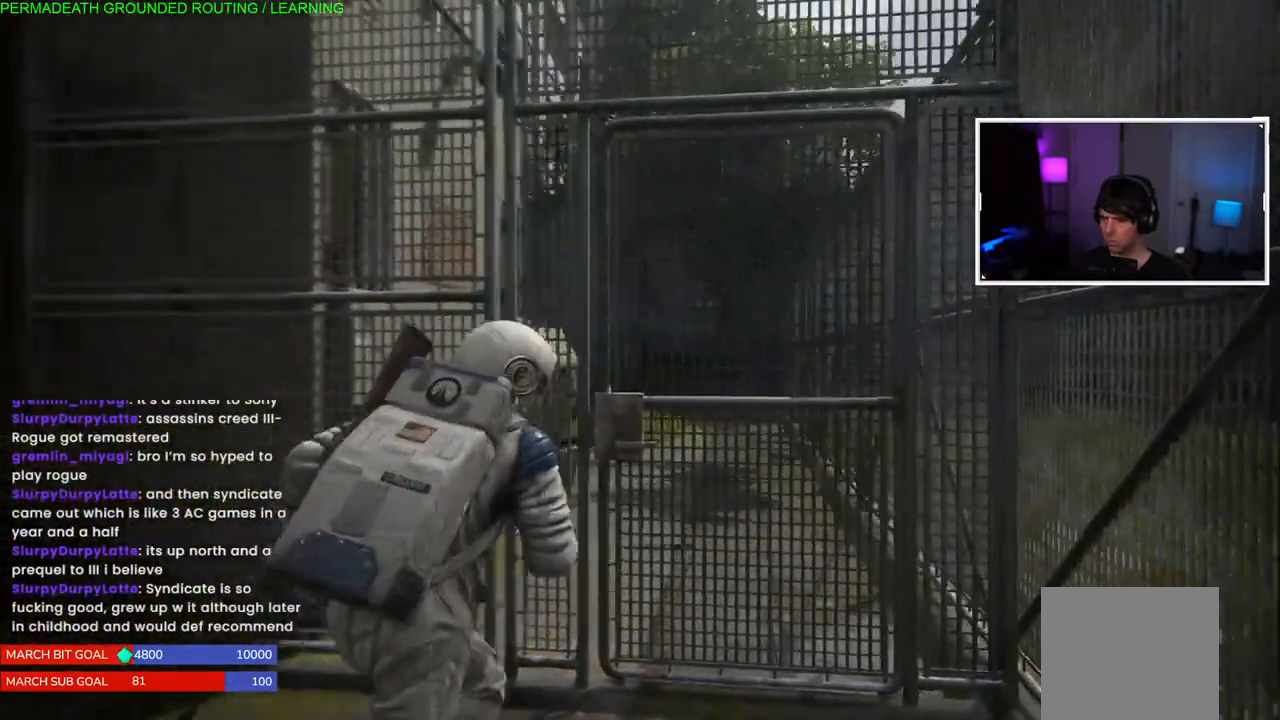
{"buttons": [], "left_stick": "center", "right_stick": "center", "events": [[17, "left_stick", "right"], [67, "right_stick", "center"], [100, "TRIANGLE", "up"], [167, "TRIANGLE", "down"], [250, "left_stick", "center"], [283, "TRIANGLE", "up"], [333, "TRIANGLE", "down"], [367, "left_stick", "right"], [417, "left_stick", "center"], [483, "TRIANGLE", "up"]]}
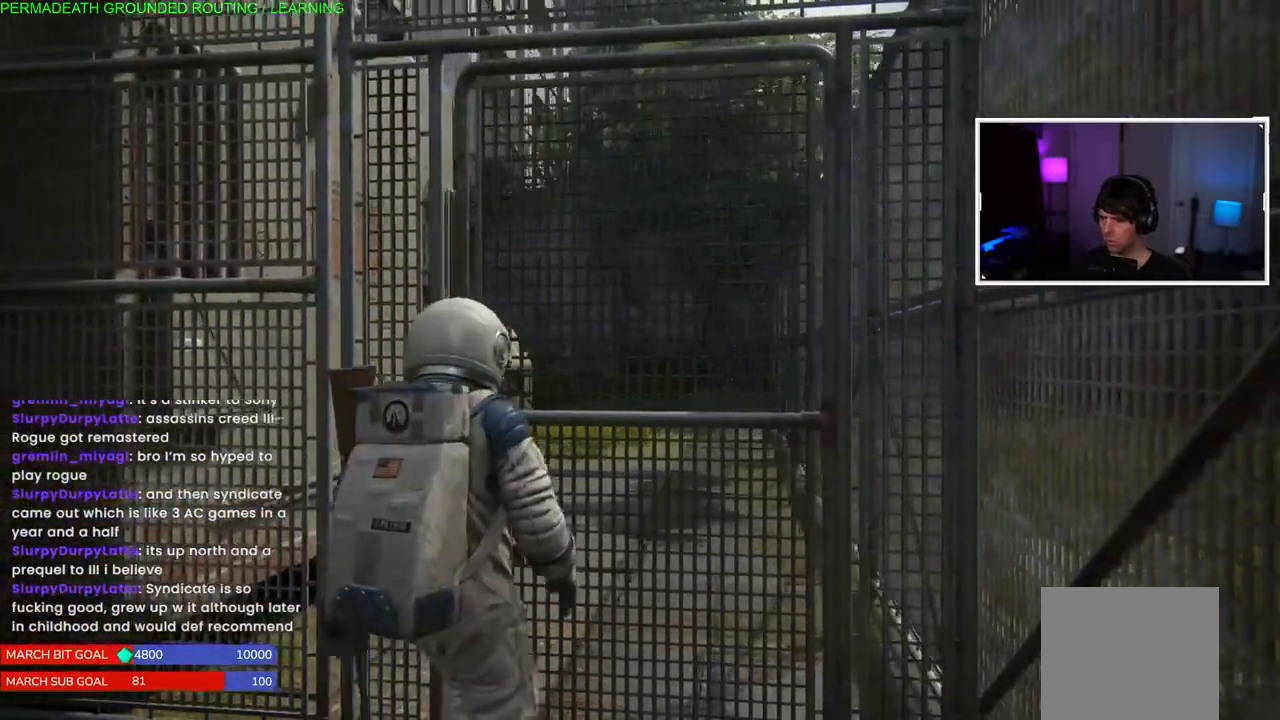
{"buttons": [], "left_stick": "left", "right_stick": "left", "events": [[17, "left_stick", "right"], [67, "left_stick", "center"], [200, "right_stick", "left"], [350, "left_stick", "left"]]}
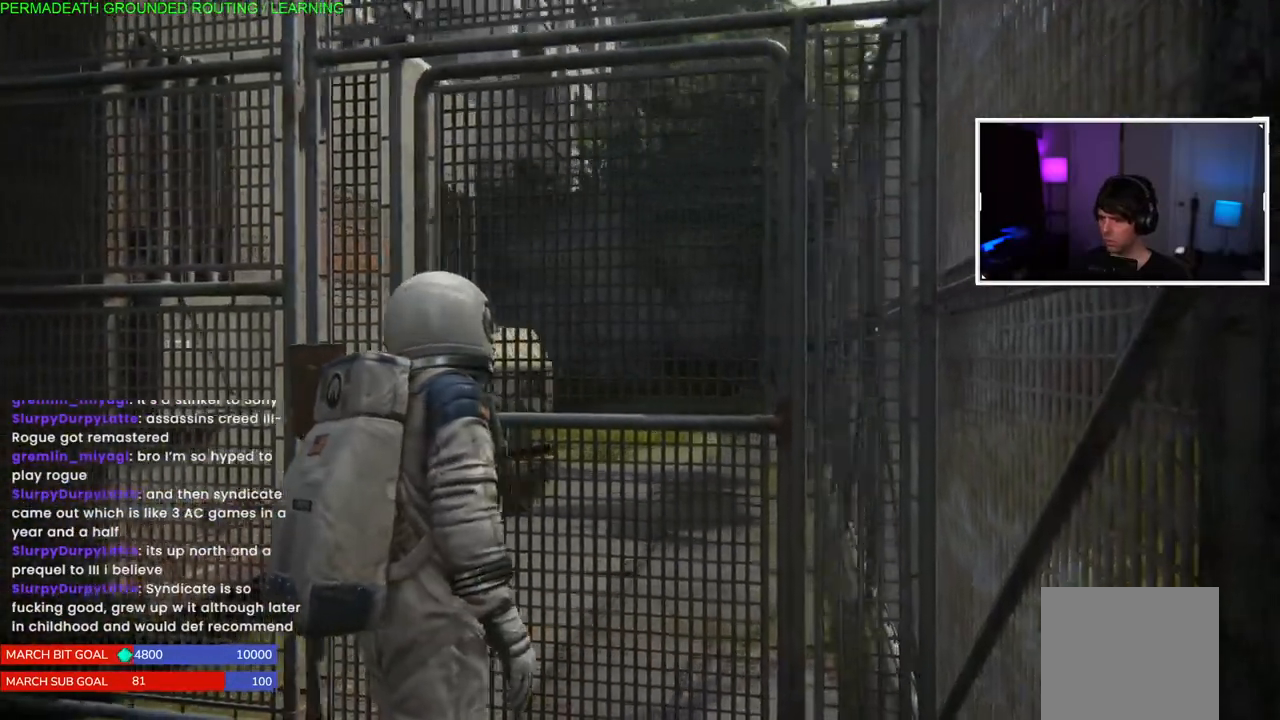
{"buttons": [], "left_stick": "left", "right_stick": "center", "events": [[233, "right_stick", "center"]]}
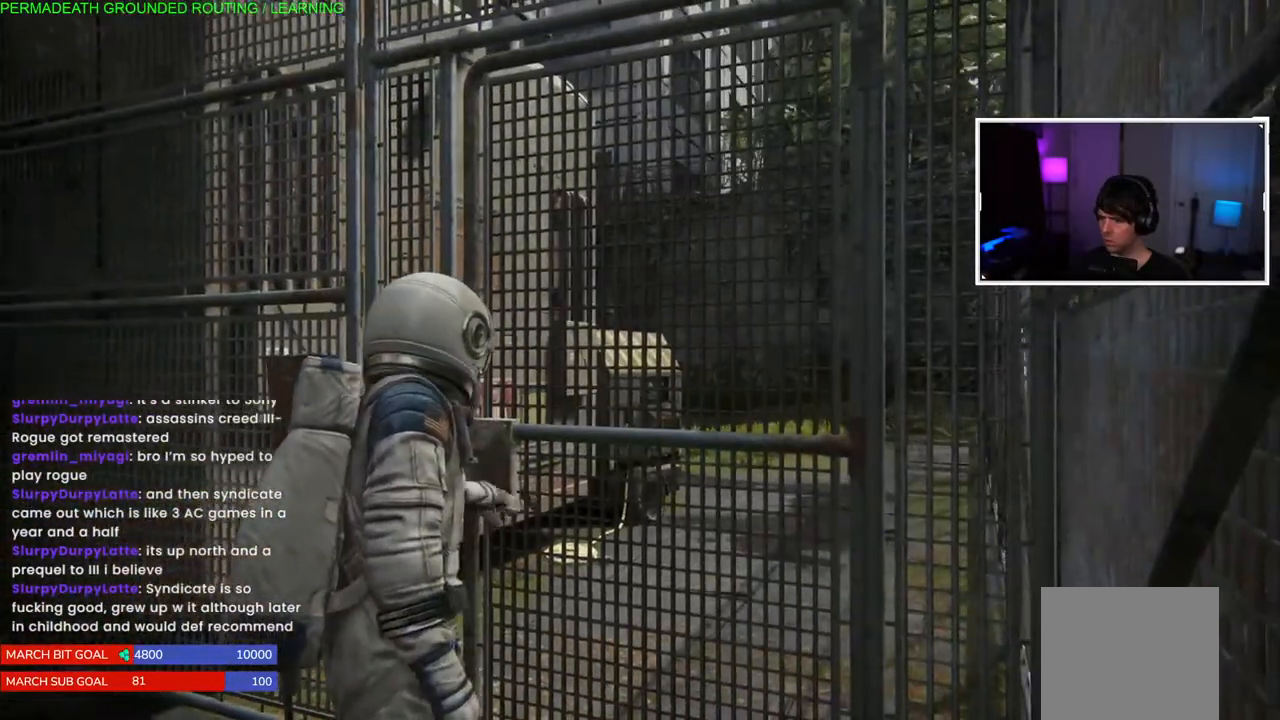
{"buttons": ["L1"], "left_stick": "down-left", "right_stick": "left", "events": [[33, "left_stick", "down-left"], [250, "right_stick", "left"], [317, "L1", "down"]]}